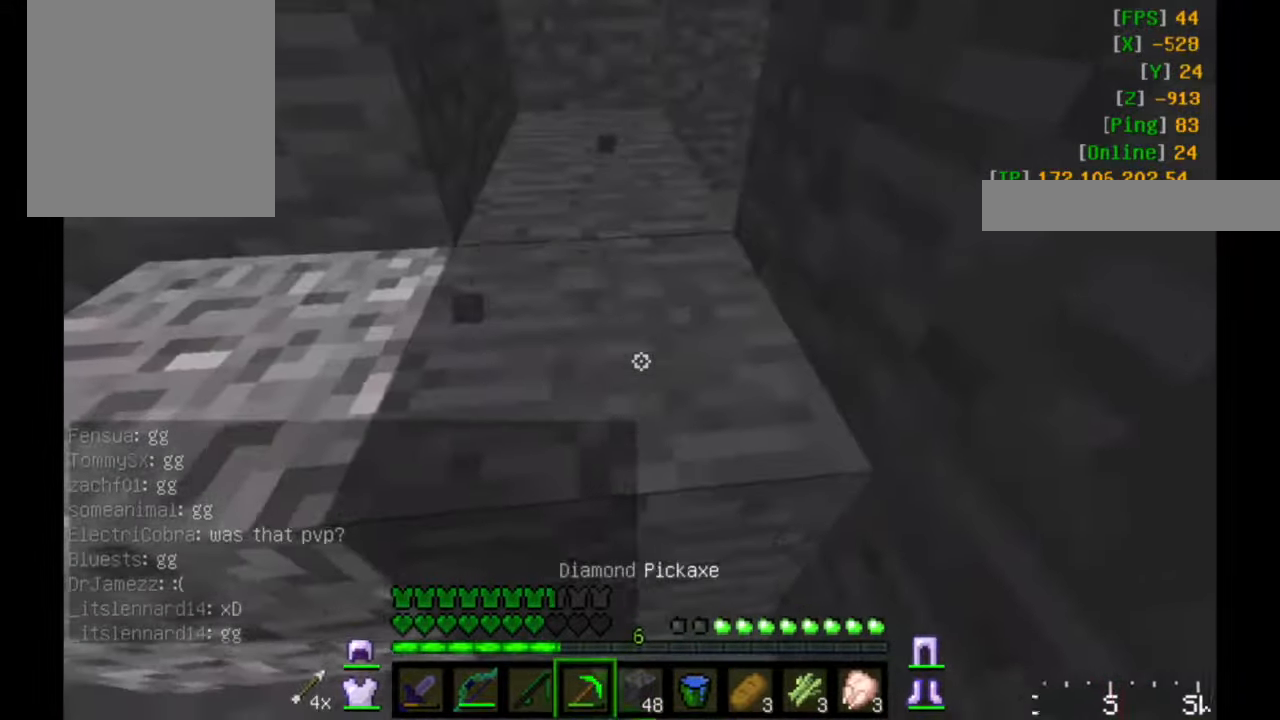
Gameplay with keyboard and mouse; each line is a JSON object with the keys and mouse buttons held at the frame after it. "events" lists presses ("down") and releases ("up") of "a", "d", "s", "w", "mouse_left" and "mouse_right" between this image and that frame as [ms after this image, input, new state], when the widget could be followed in between. "mouse_left", "mouse_right" = the "left", "right" buttons of the "mouse" list. No other keys are recorded. Fast repeated clicks can show as one long hold. Mouse movement is not recorded.
{"keys": ["a", "w"], "mouse": ["left"], "events": [[450, "a", "down"]]}
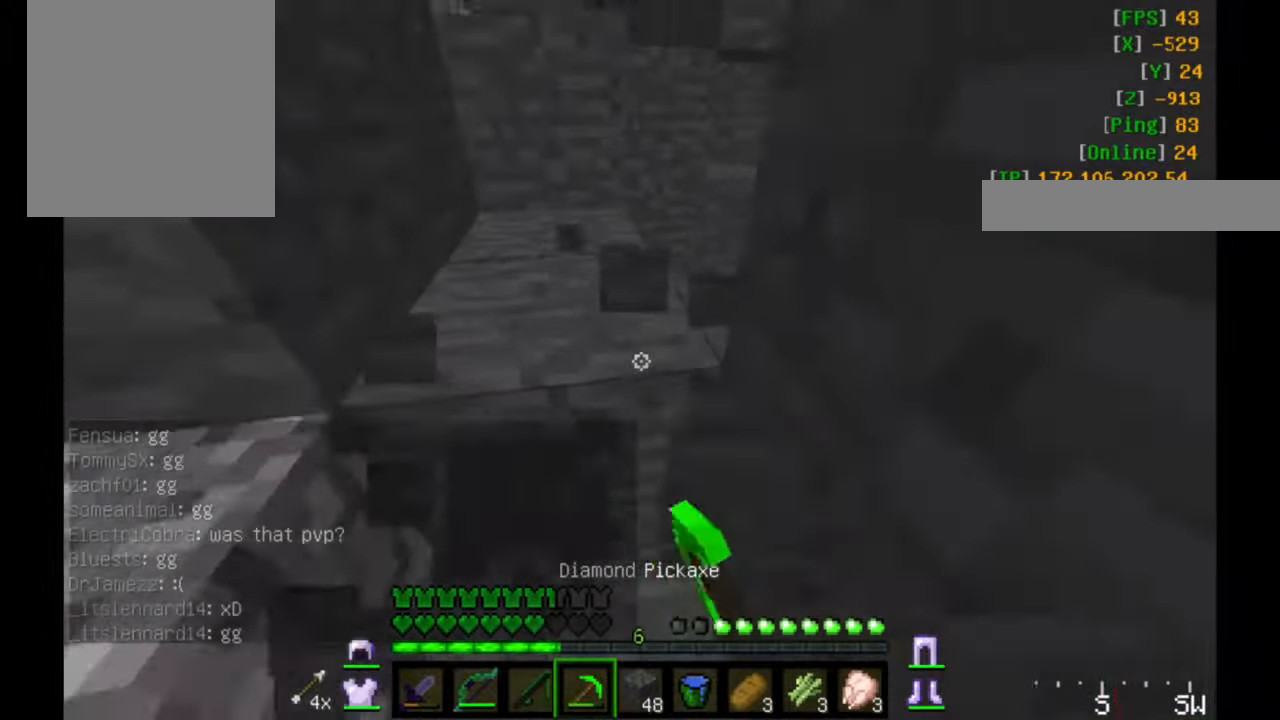
{"keys": ["a", "w"], "mouse": ["left"], "events": []}
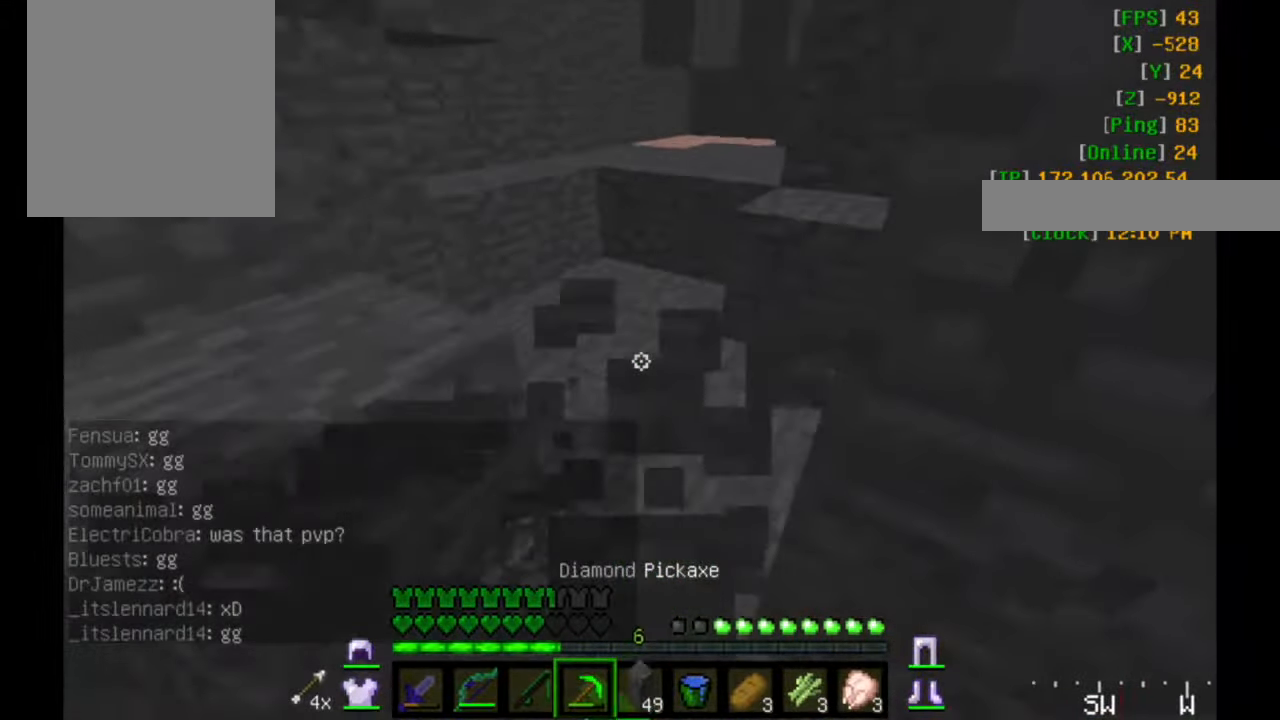
{"keys": ["a", "w"], "mouse": [], "events": [[100, "a", "up"], [200, "mouse_left", "up"], [383, "a", "down"]]}
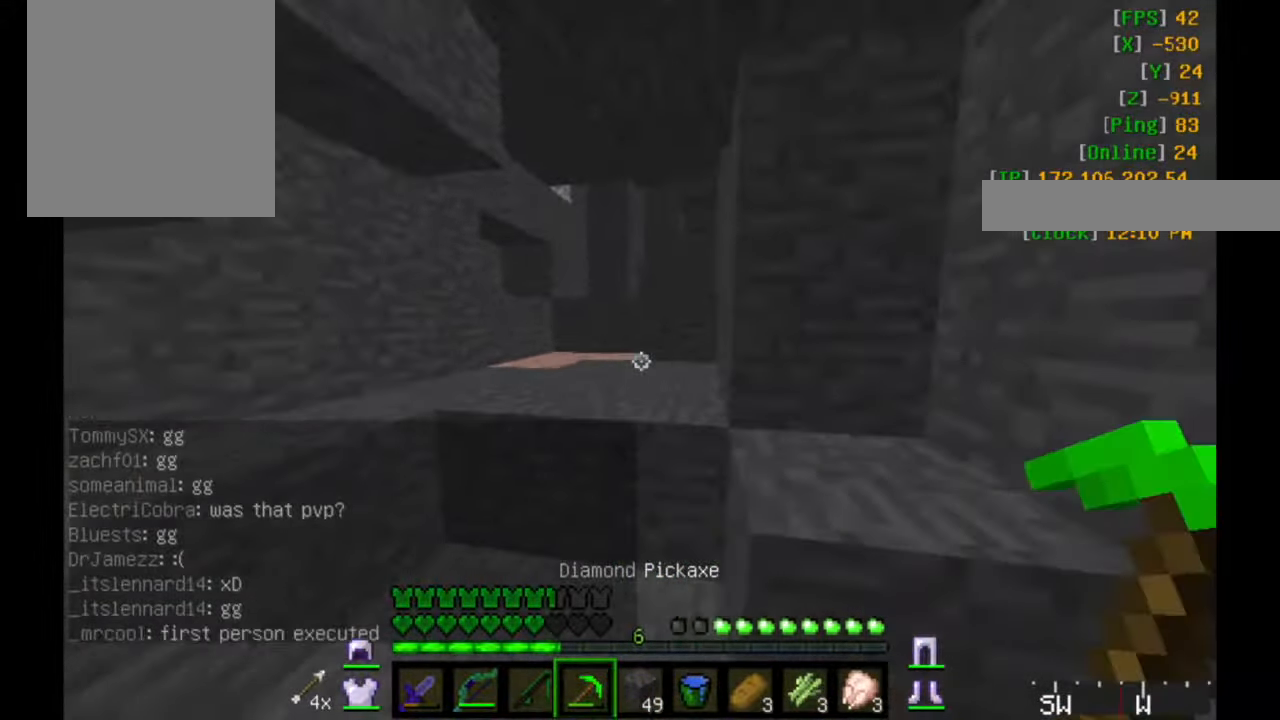
{"keys": ["w"], "mouse": [], "events": [[183, "a", "up"]]}
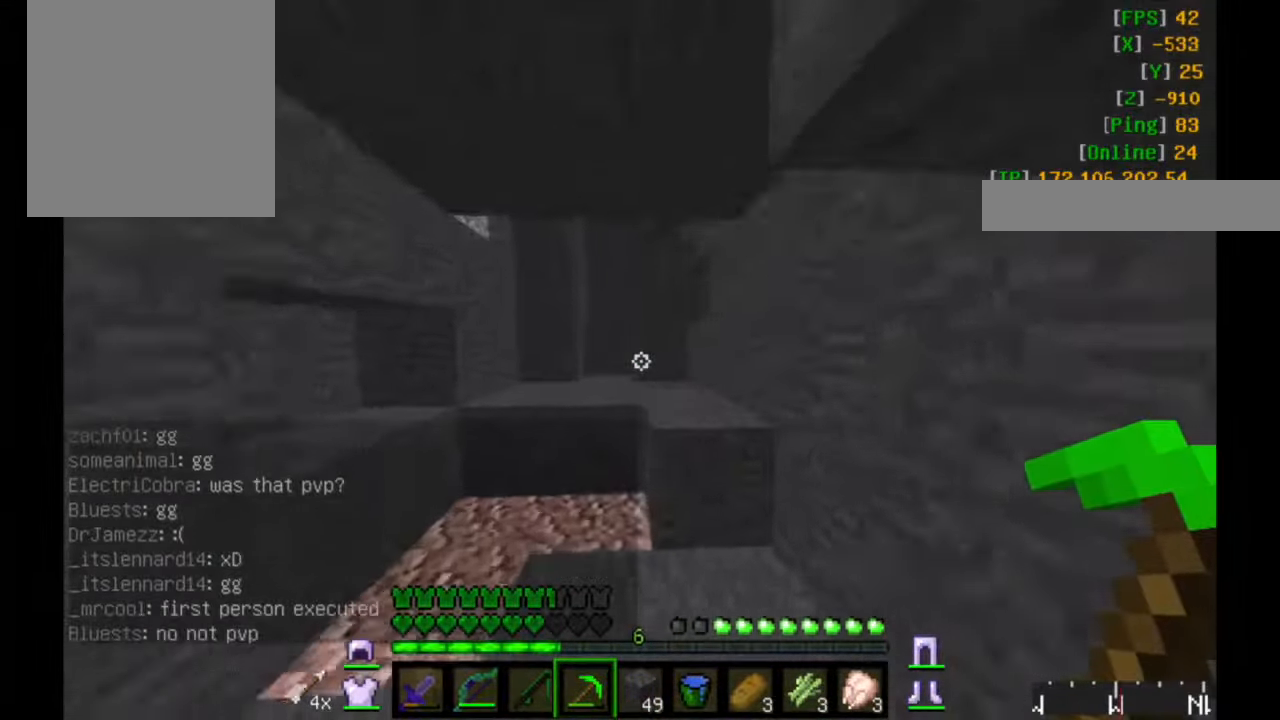
{"keys": ["w"], "mouse": [], "events": []}
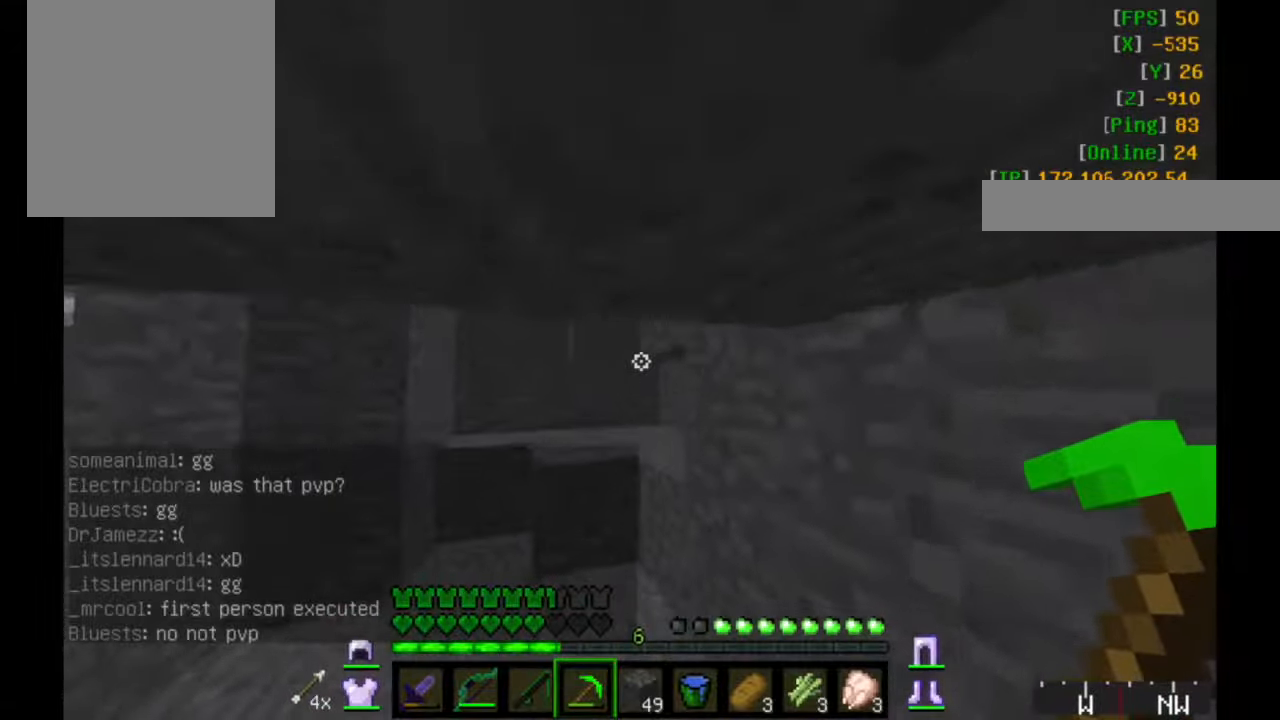
{"keys": ["w"], "mouse": [], "events": []}
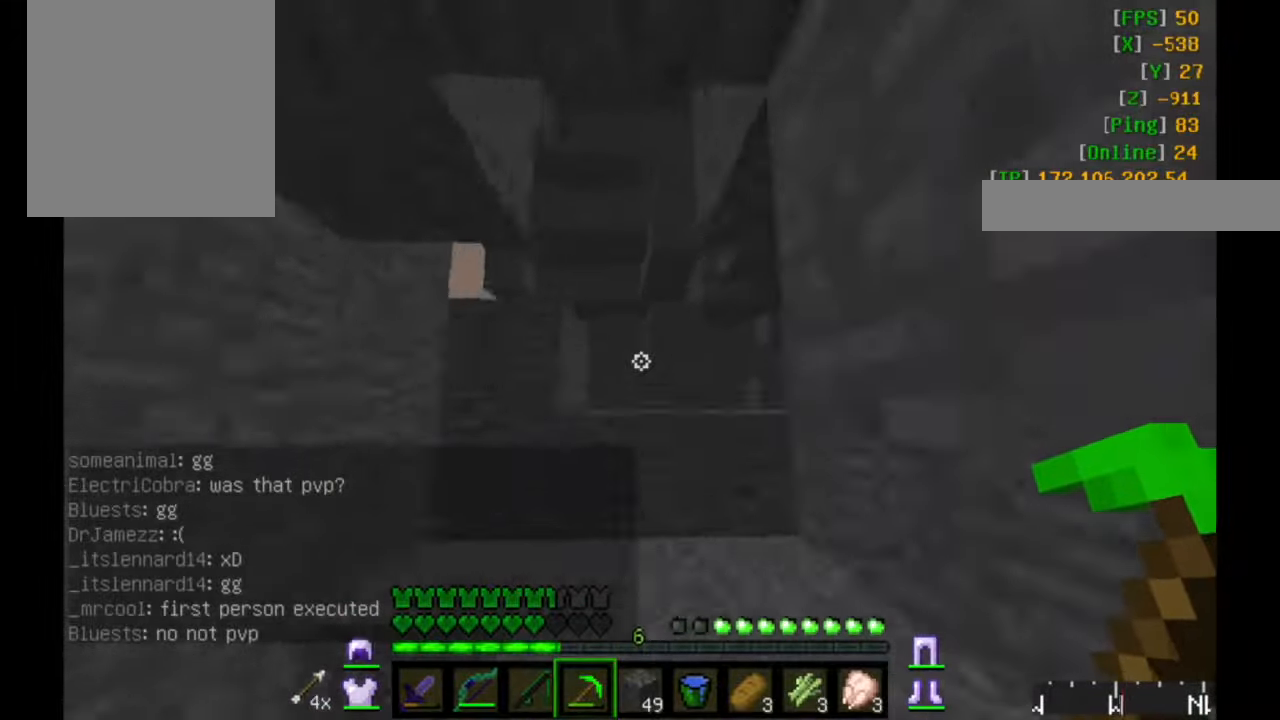
{"keys": ["w"], "mouse": [], "events": []}
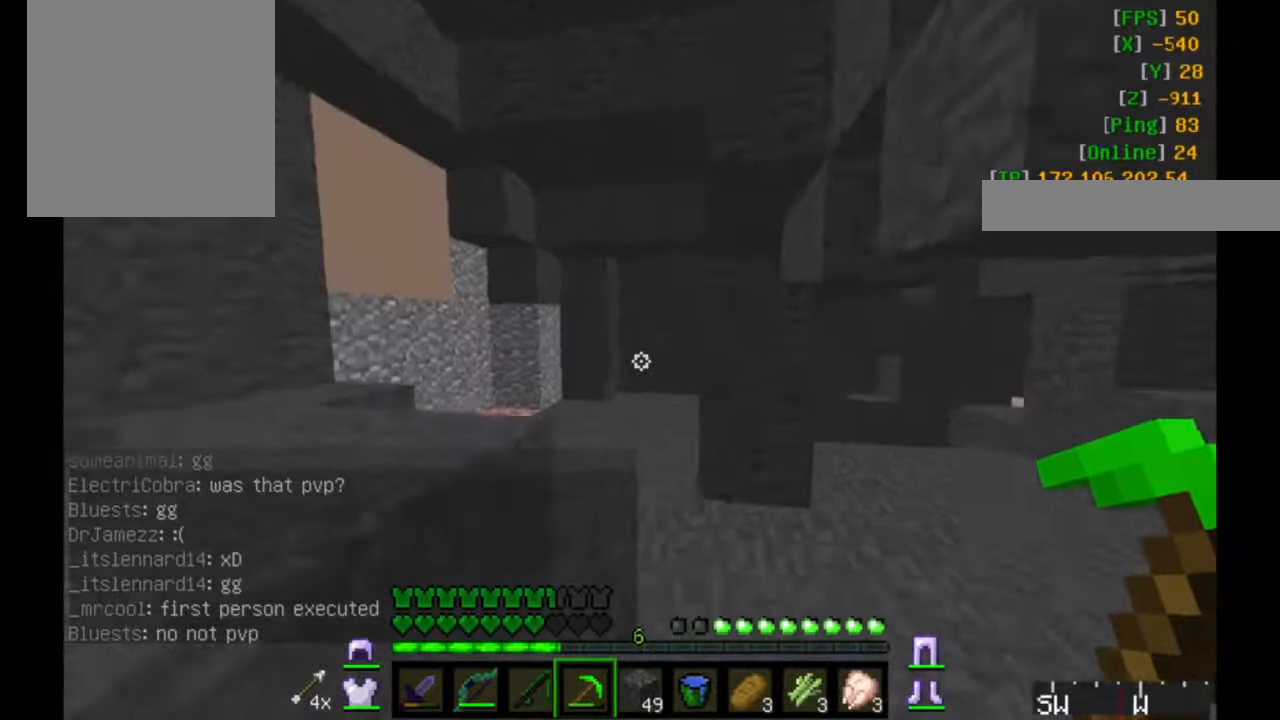
{"keys": ["a", "w"], "mouse": [], "events": [[483, "a", "down"]]}
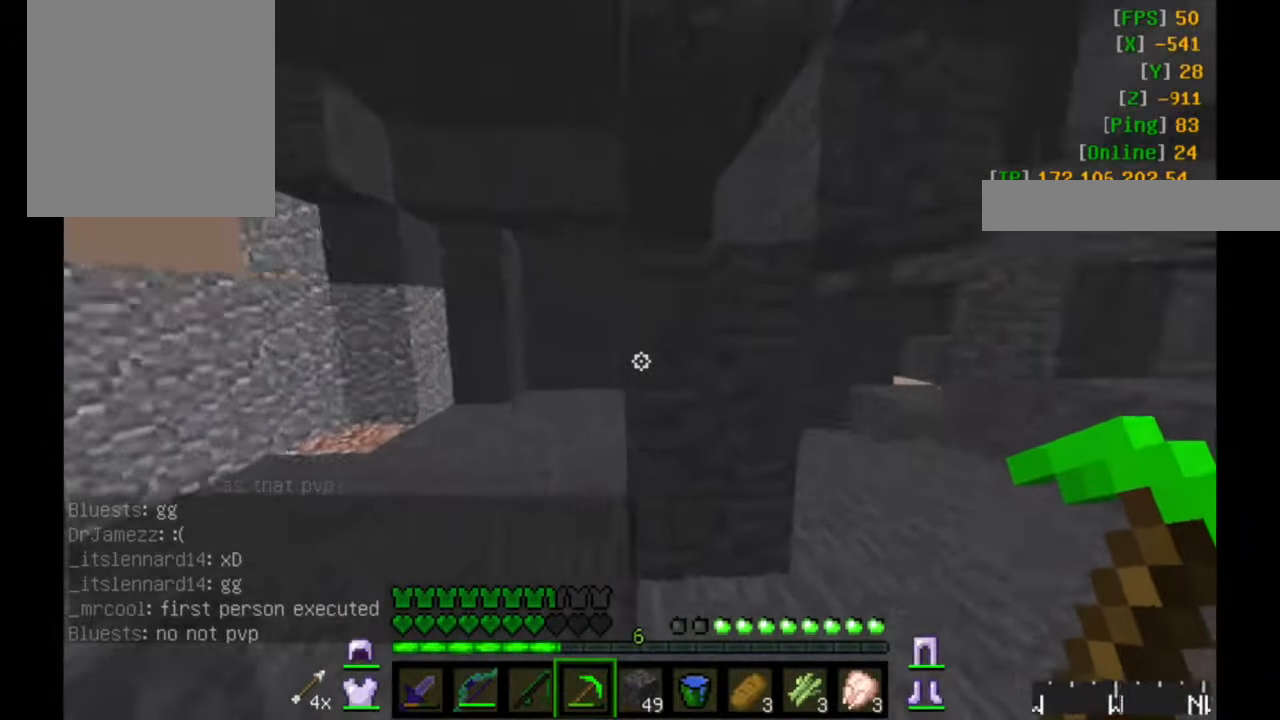
{"keys": ["a", "w"], "mouse": ["left"], "events": [[50, "mouse_left", "down"], [183, "mouse_left", "up"], [483, "mouse_left", "down"]]}
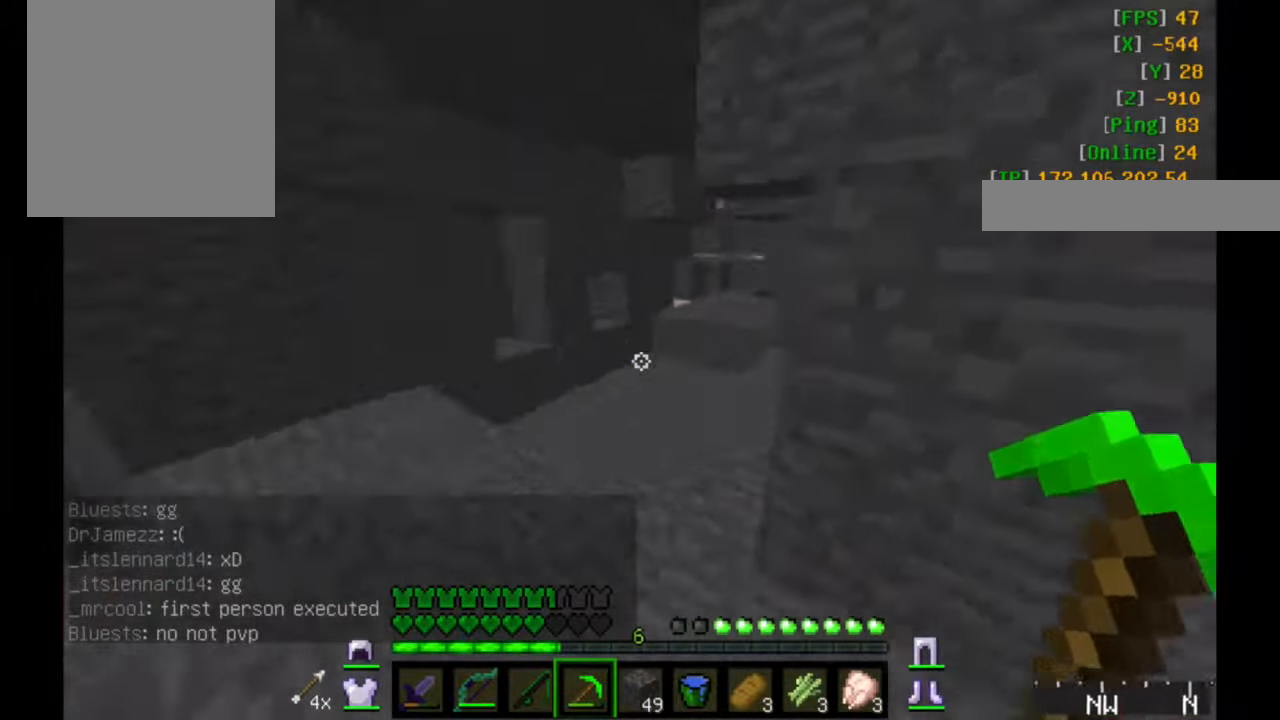
{"keys": ["w"], "mouse": [], "events": [[133, "a", "up"], [133, "mouse_left", "up"]]}
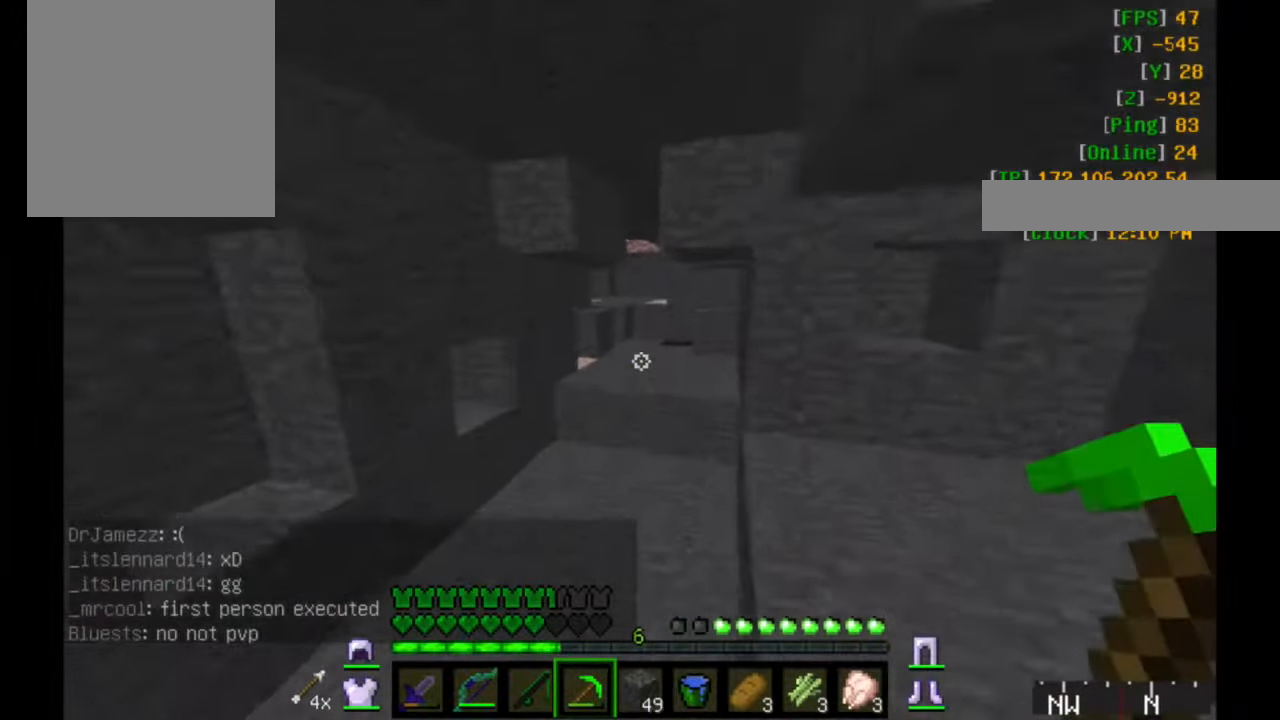
{"keys": ["w"], "mouse": [], "events": []}
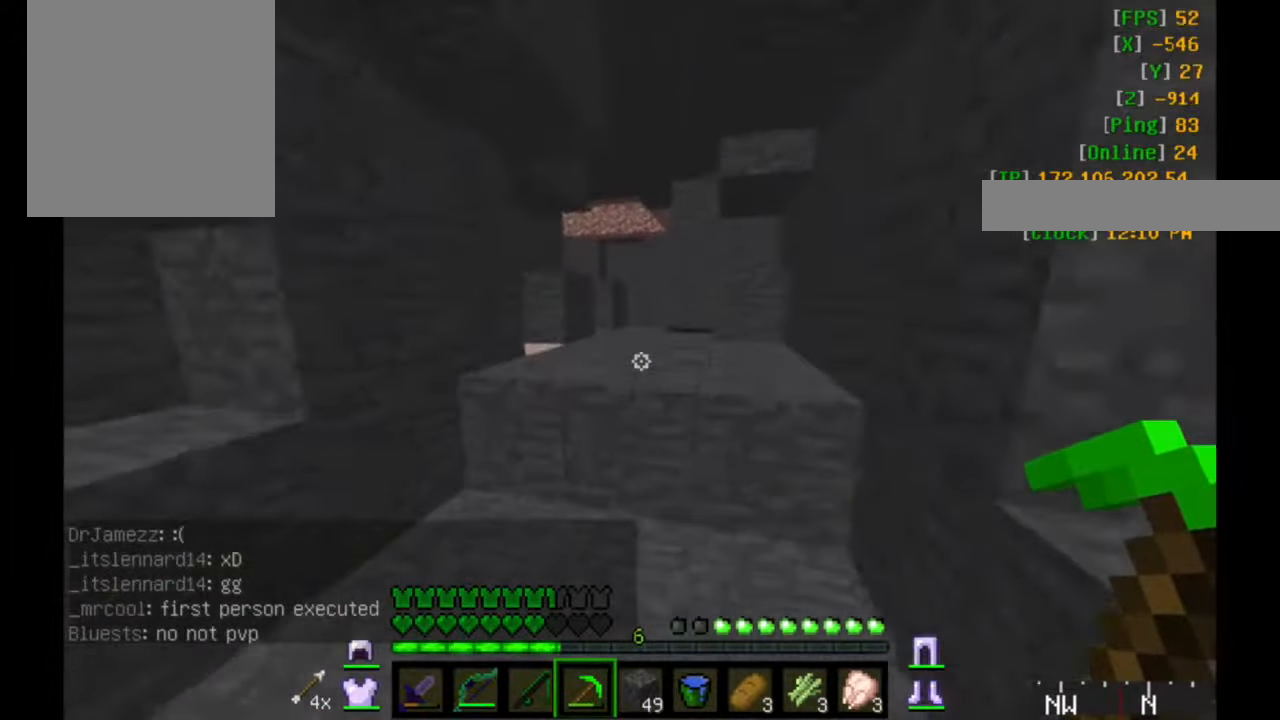
{"keys": ["w"], "mouse": [], "events": []}
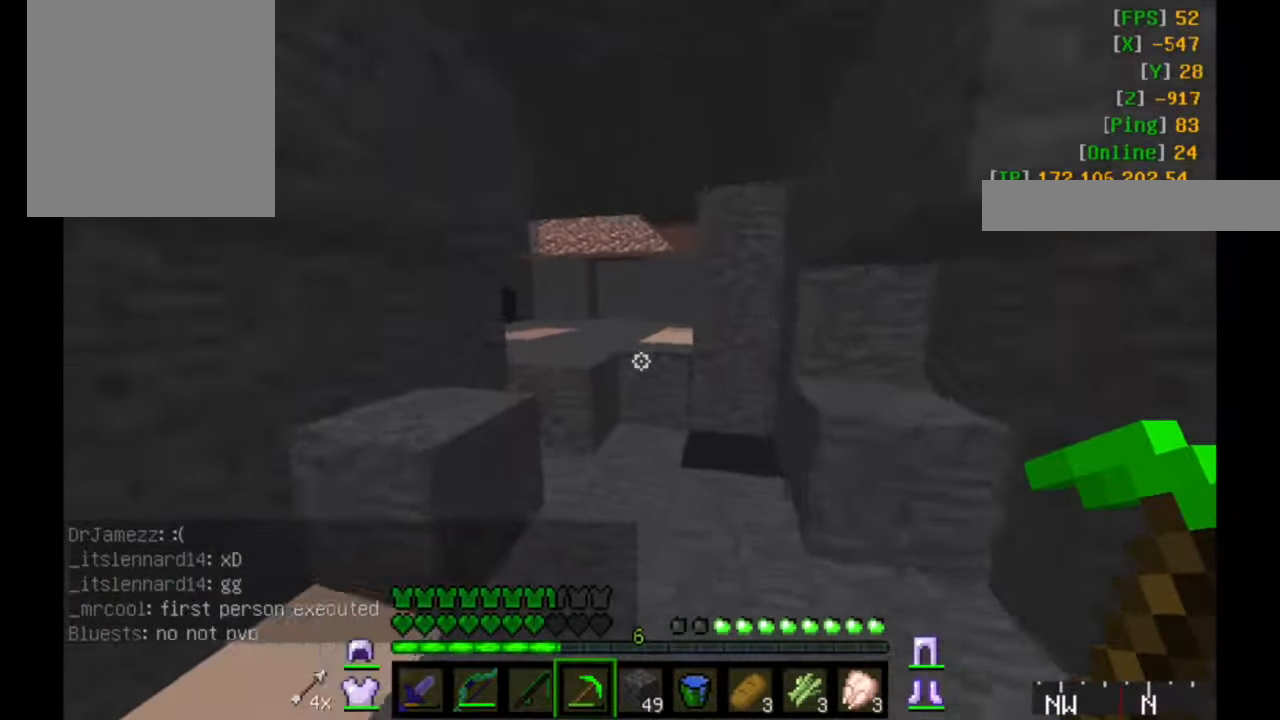
{"keys": ["w"], "mouse": [], "events": []}
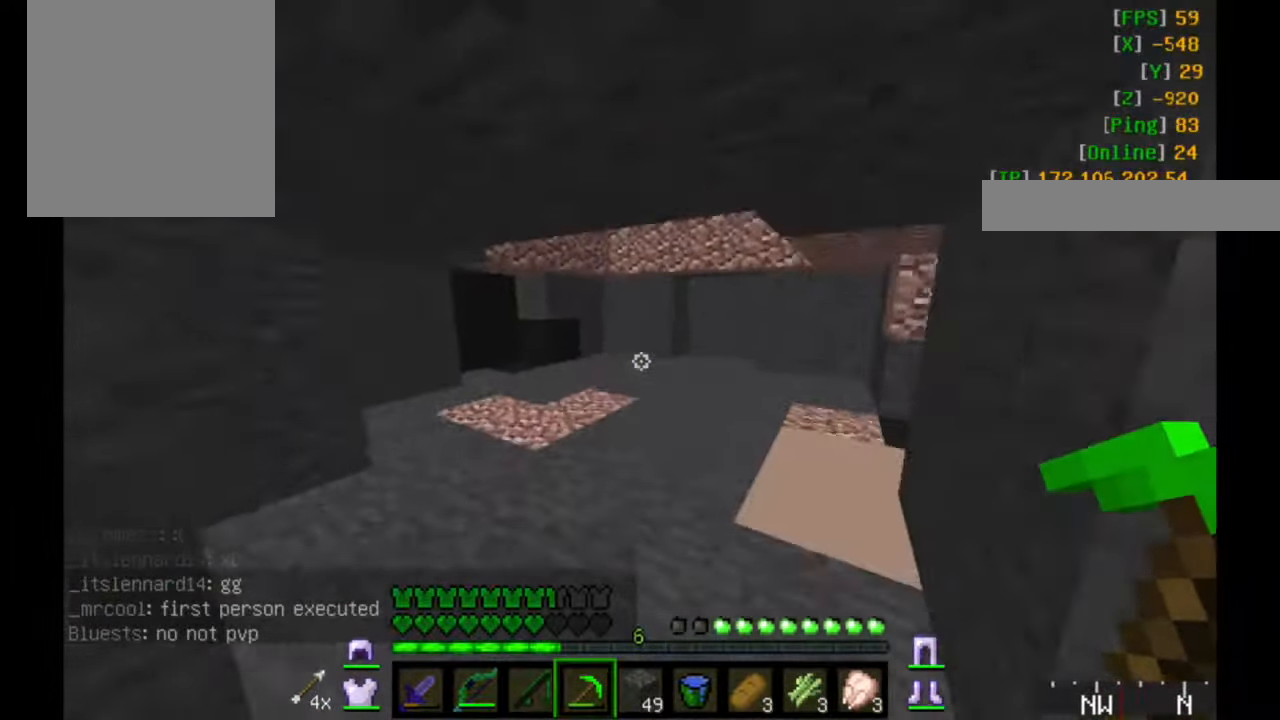
{"keys": ["w"], "mouse": [], "events": []}
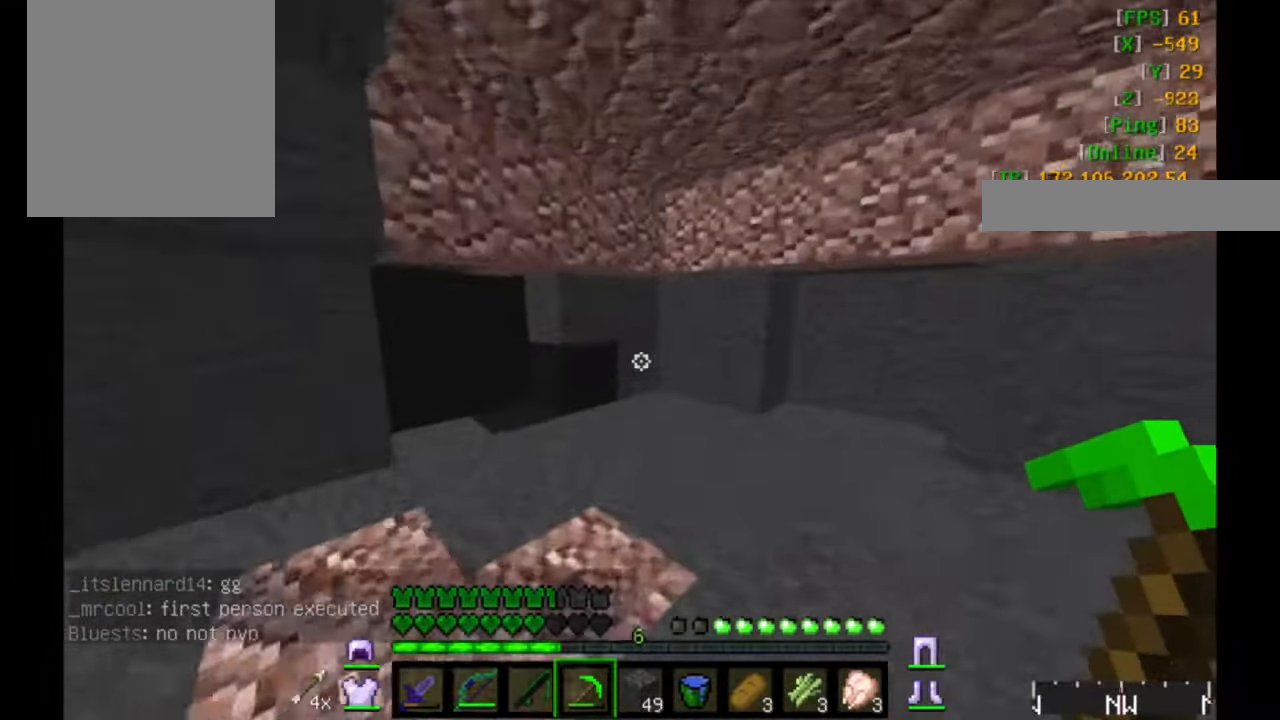
{"keys": ["w"], "mouse": ["left"], "events": [[434, "mouse_left", "down"]]}
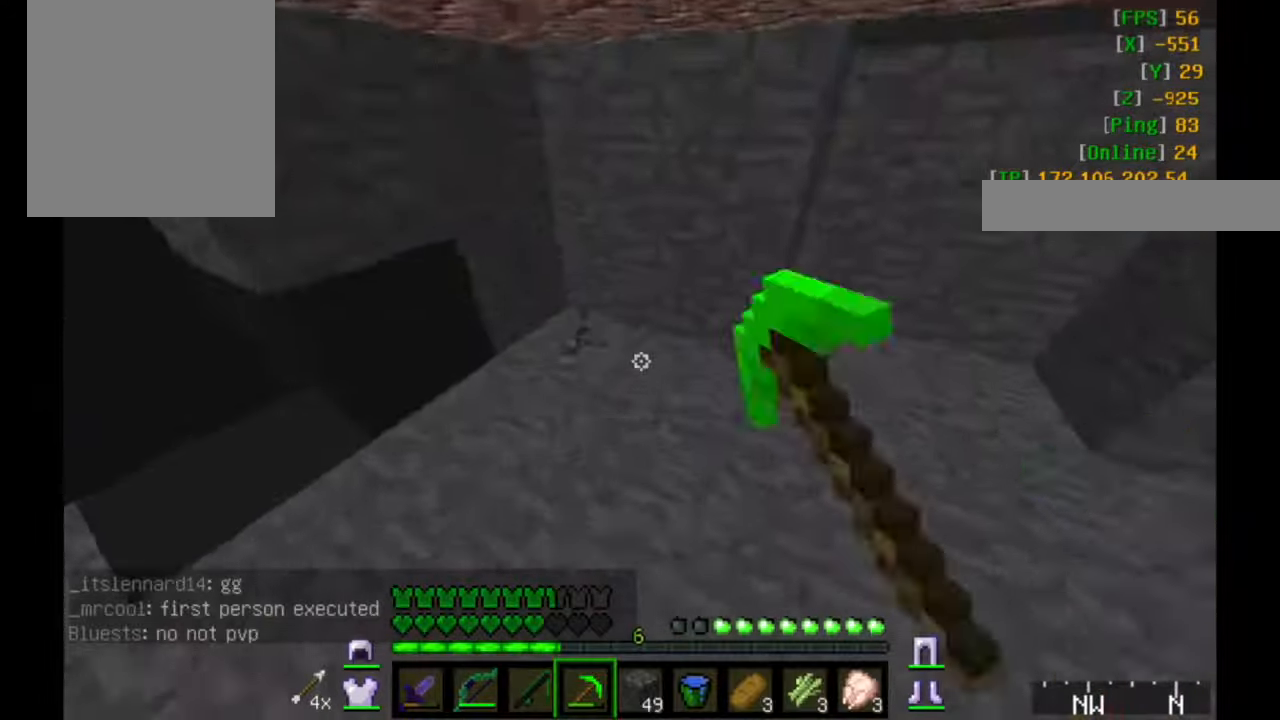
{"keys": ["w"], "mouse": ["left"], "events": []}
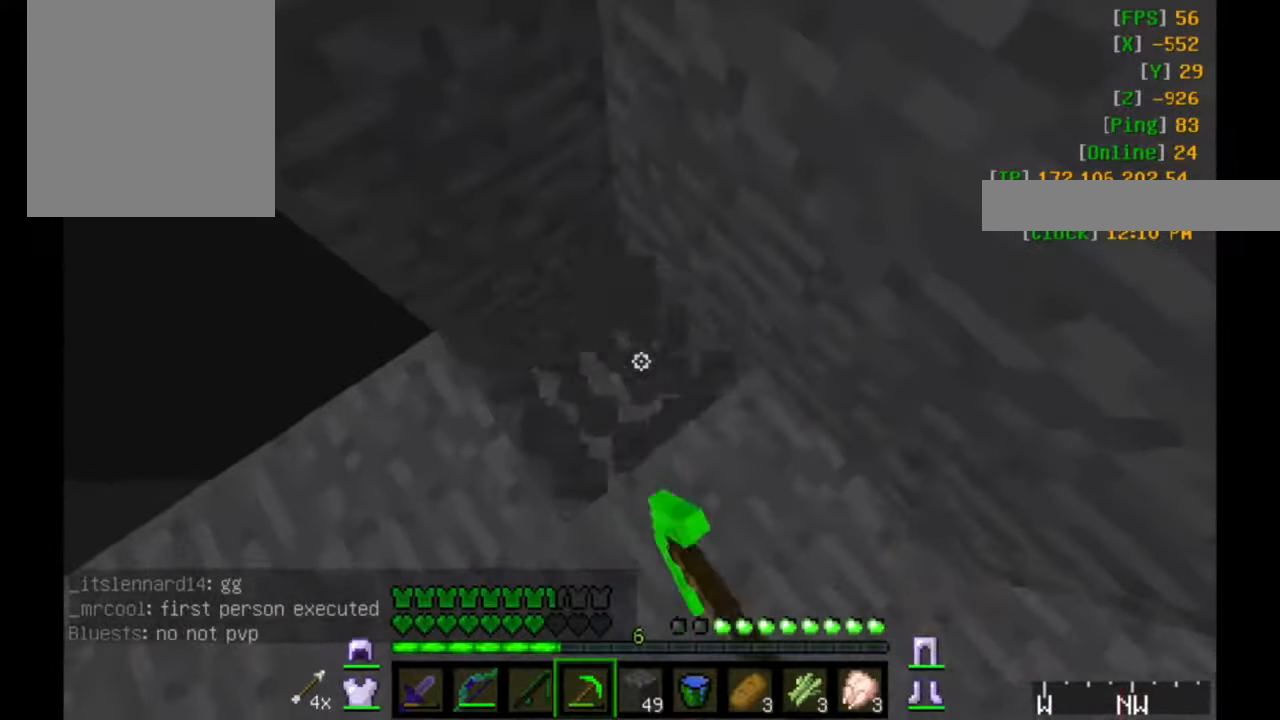
{"keys": ["w"], "mouse": ["left"], "events": [[150, "w", "up"], [450, "w", "down"]]}
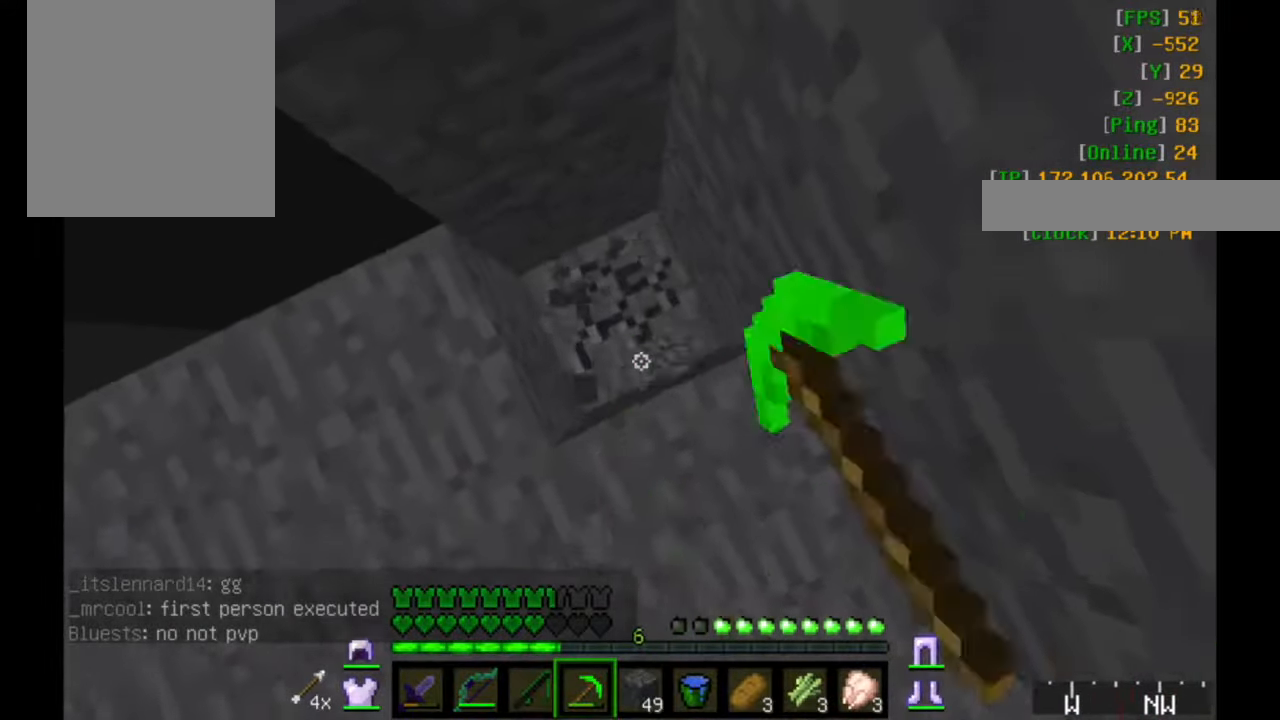
{"keys": ["w"], "mouse": ["left"], "events": []}
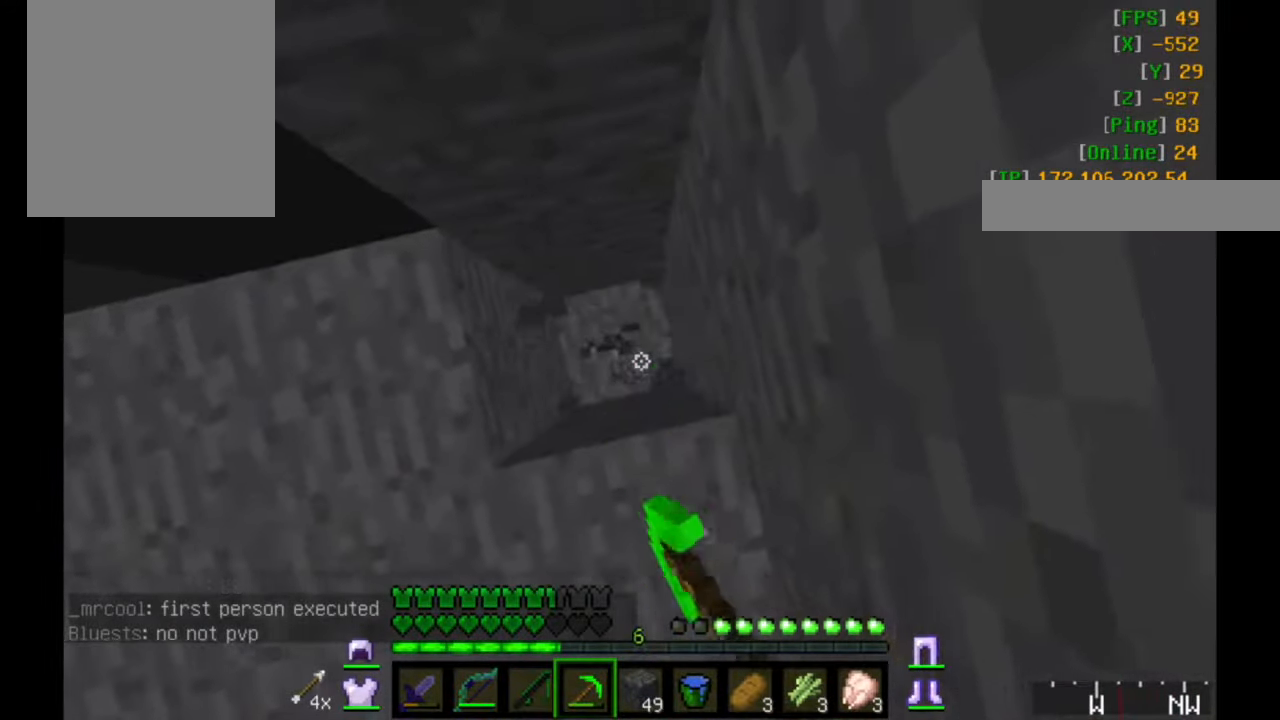
{"keys": ["w"], "mouse": ["left"], "events": []}
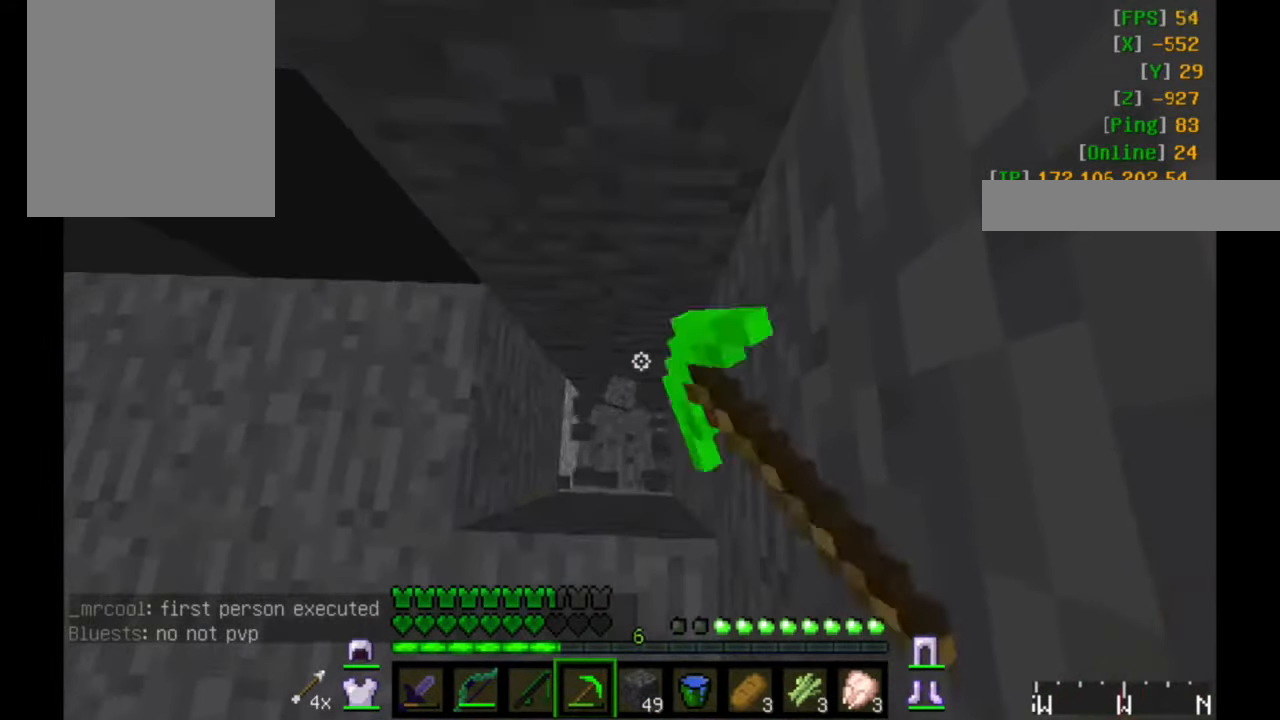
{"keys": [], "mouse": [], "events": [[134, "w", "up"], [384, "mouse_left", "up"]]}